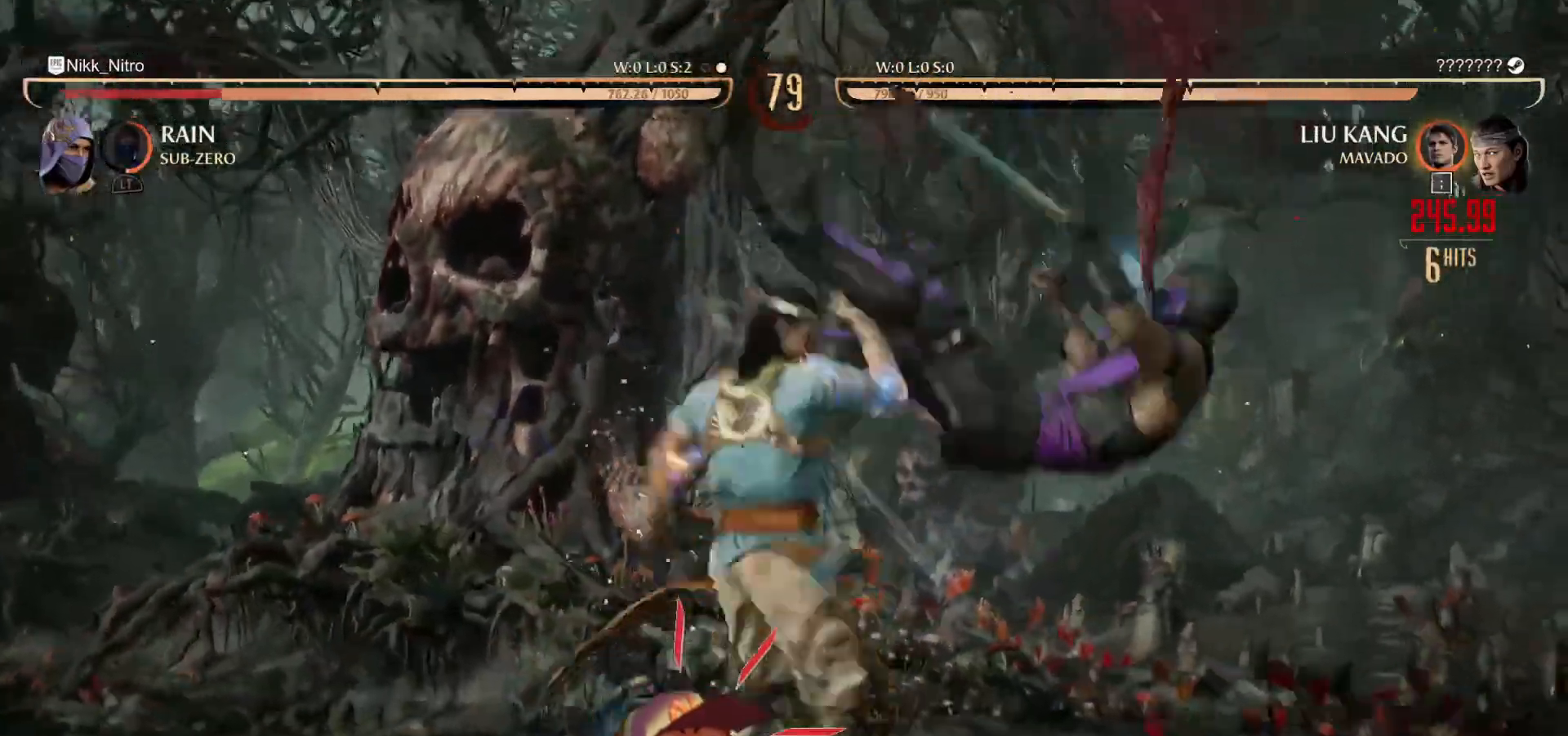
Gameplay with a controller (arcade stick); each line is a JSON object with the inputs held at the frame after it. "events" lists button and stick changes between this image and that frame as [ms after this image, input, new state], when the widget could be followed in between. Not read: L3 R3.
{"buttons": ["L1"], "events": []}
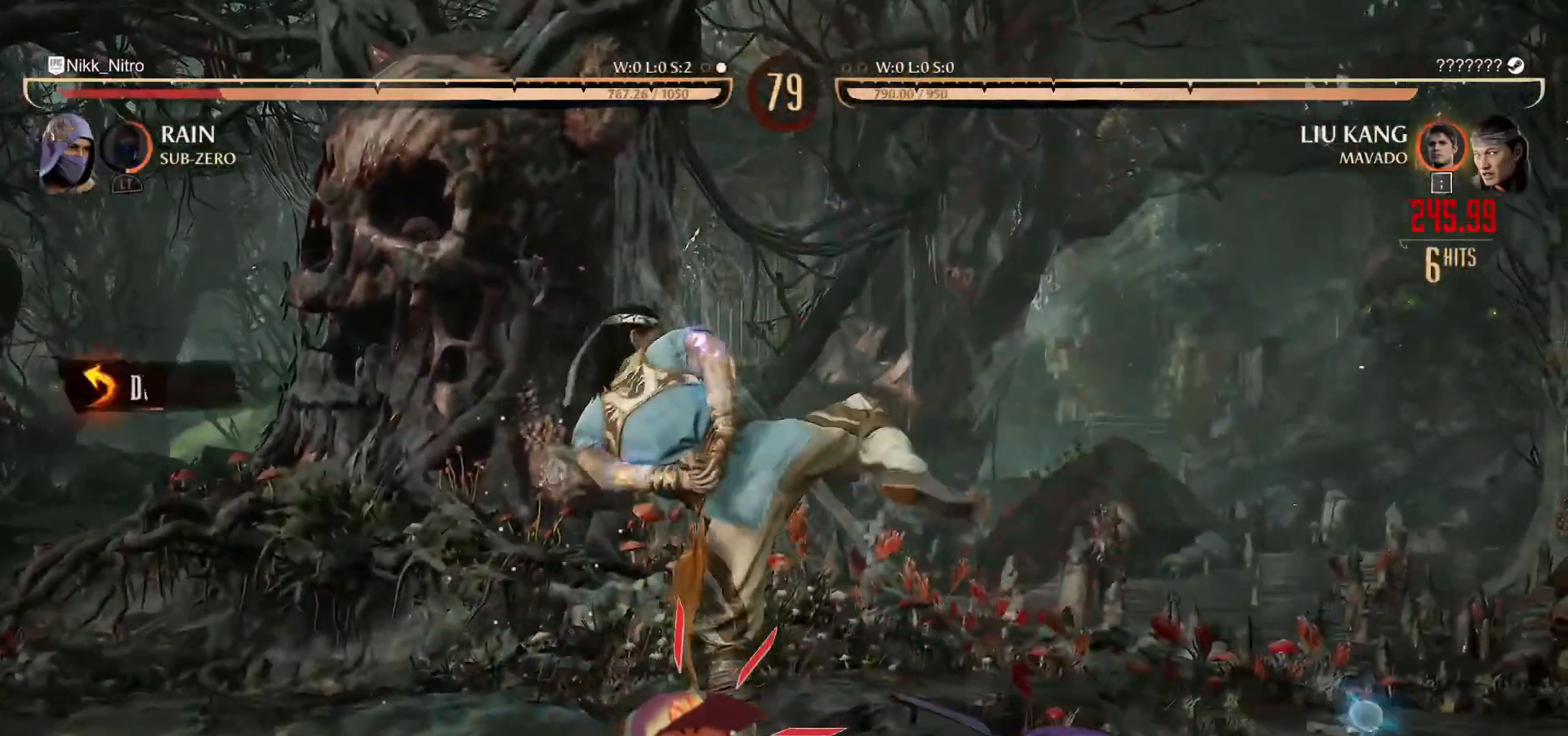
{"buttons": [], "events": [[183, "L1", "up"], [200, "R1", "down"], [367, "R1", "up"], [433, "SQUARE", "down"], [500, "SQUARE", "up"]]}
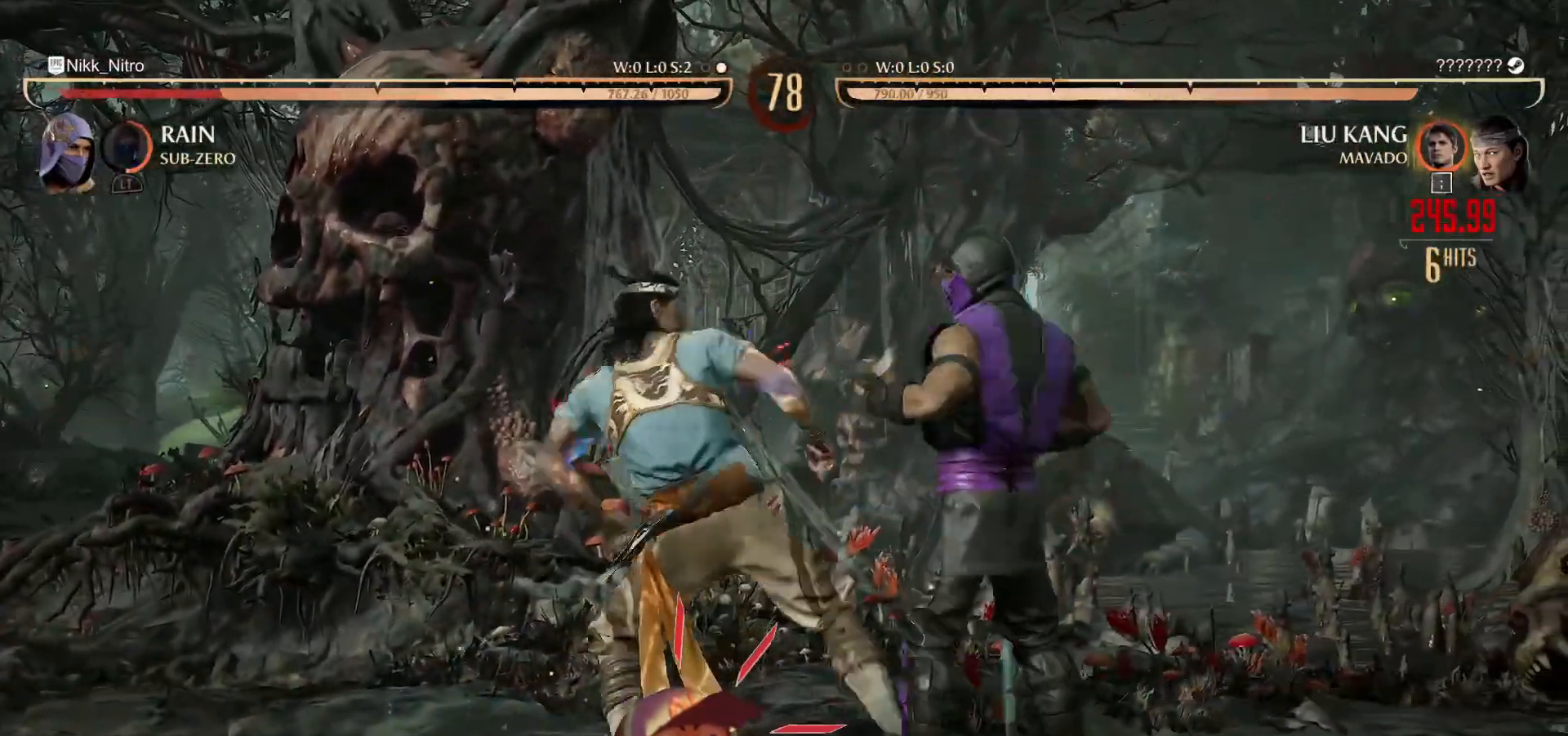
{"buttons": [], "events": [[67, "SQUARE", "down"], [133, "SQUARE", "up"]]}
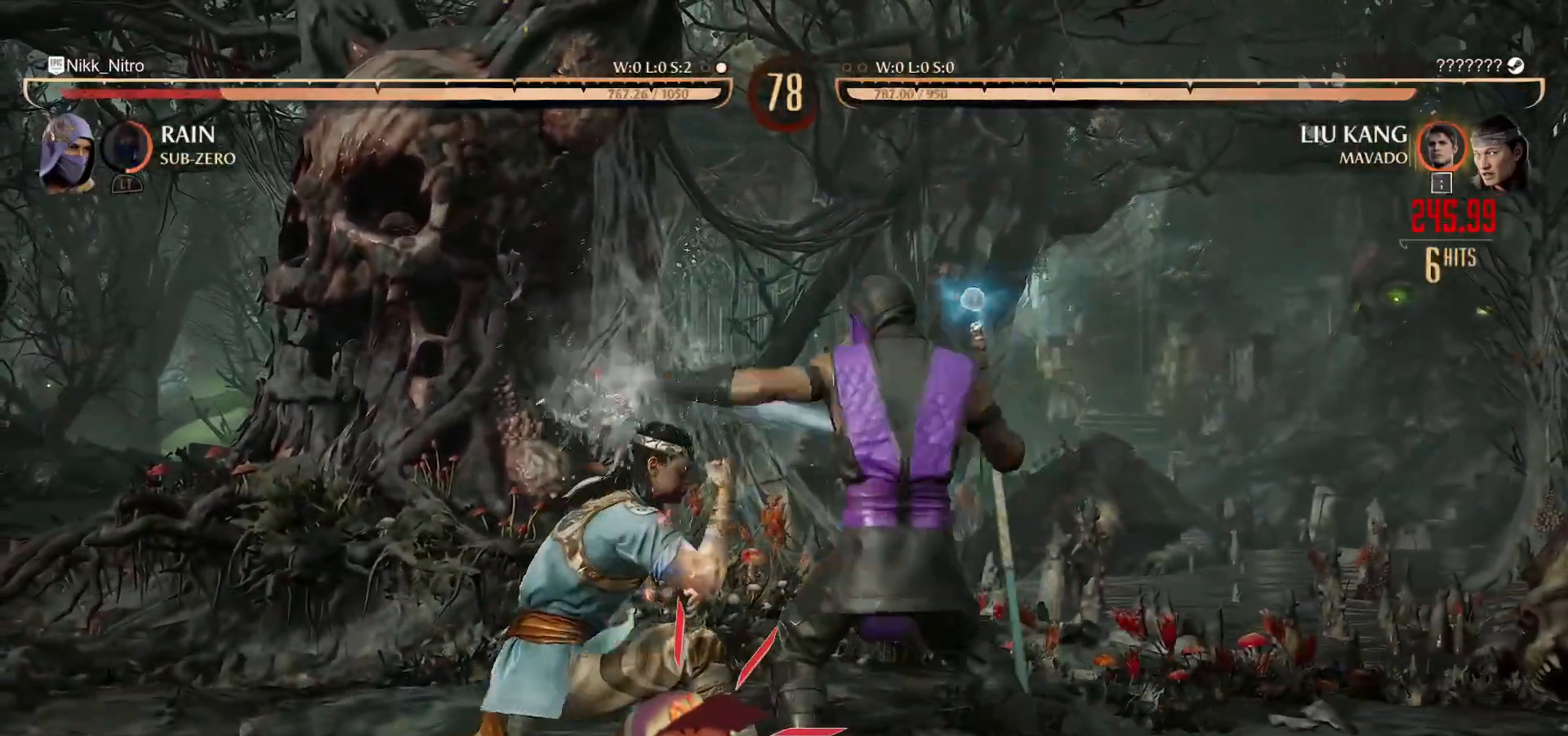
{"buttons": [], "events": [[117, "CIRCLE", "down"], [200, "CIRCLE", "up"], [267, "CIRCLE", "down"], [333, "CIRCLE", "up"], [400, "CIRCLE", "down"], [483, "CIRCLE", "up"]]}
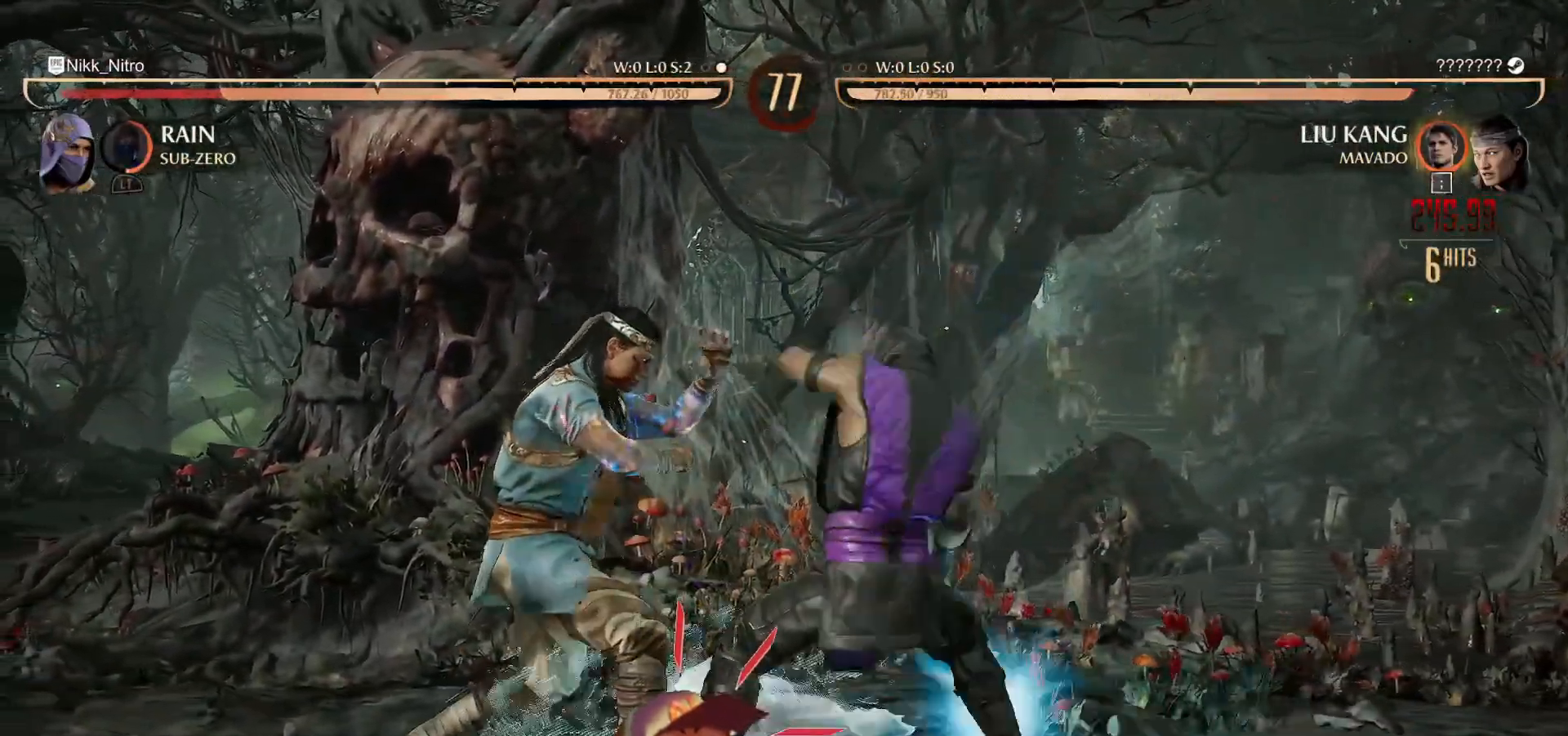
{"buttons": [], "events": []}
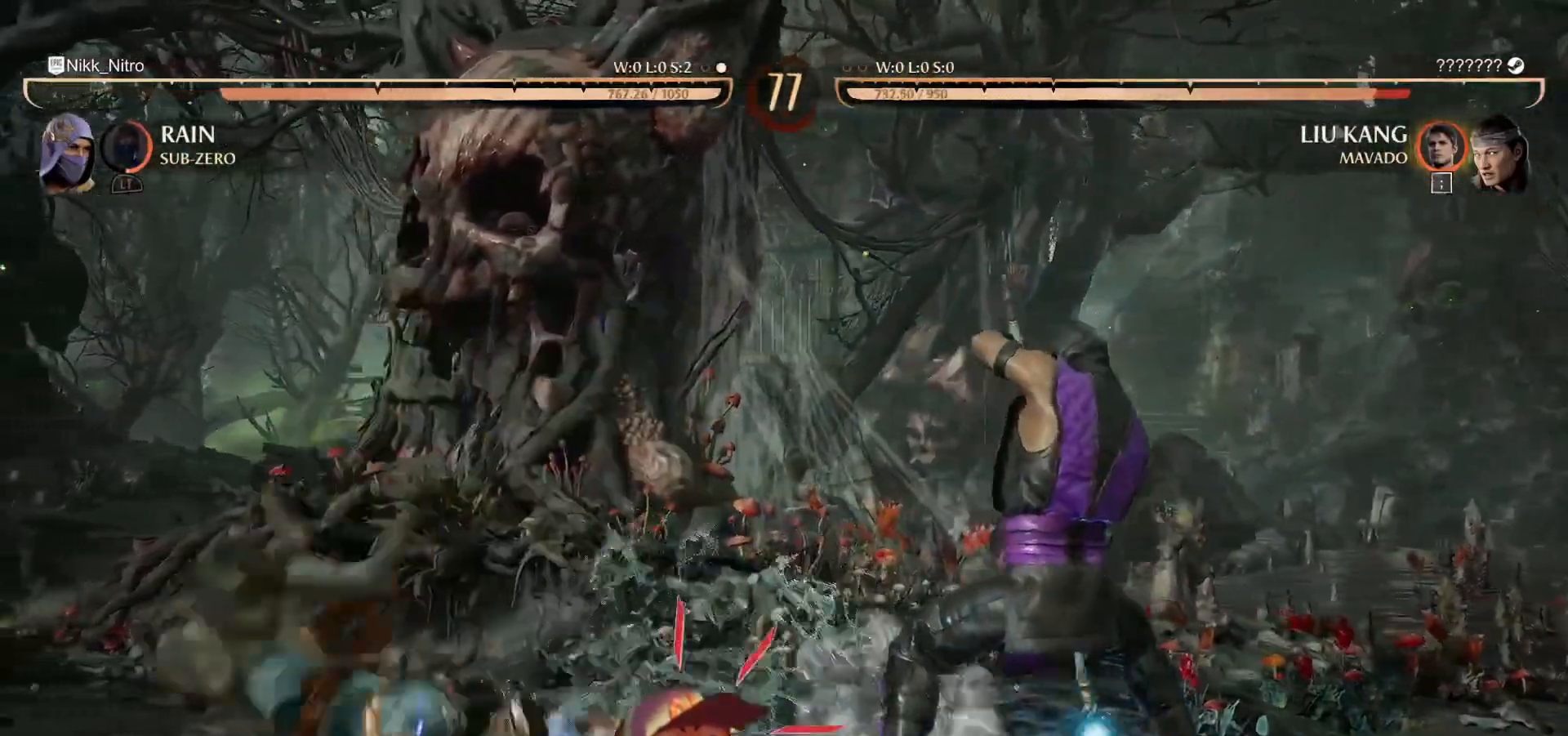
{"buttons": ["DPAD_LEFT"], "events": [[67, "DPAD_LEFT", "down"], [133, "DPAD_LEFT", "up"], [233, "DPAD_LEFT", "down"], [283, "DPAD_LEFT", "up"], [367, "DPAD_LEFT", "down"], [450, "CROSS", "down"], [483, "CROSS", "up"]]}
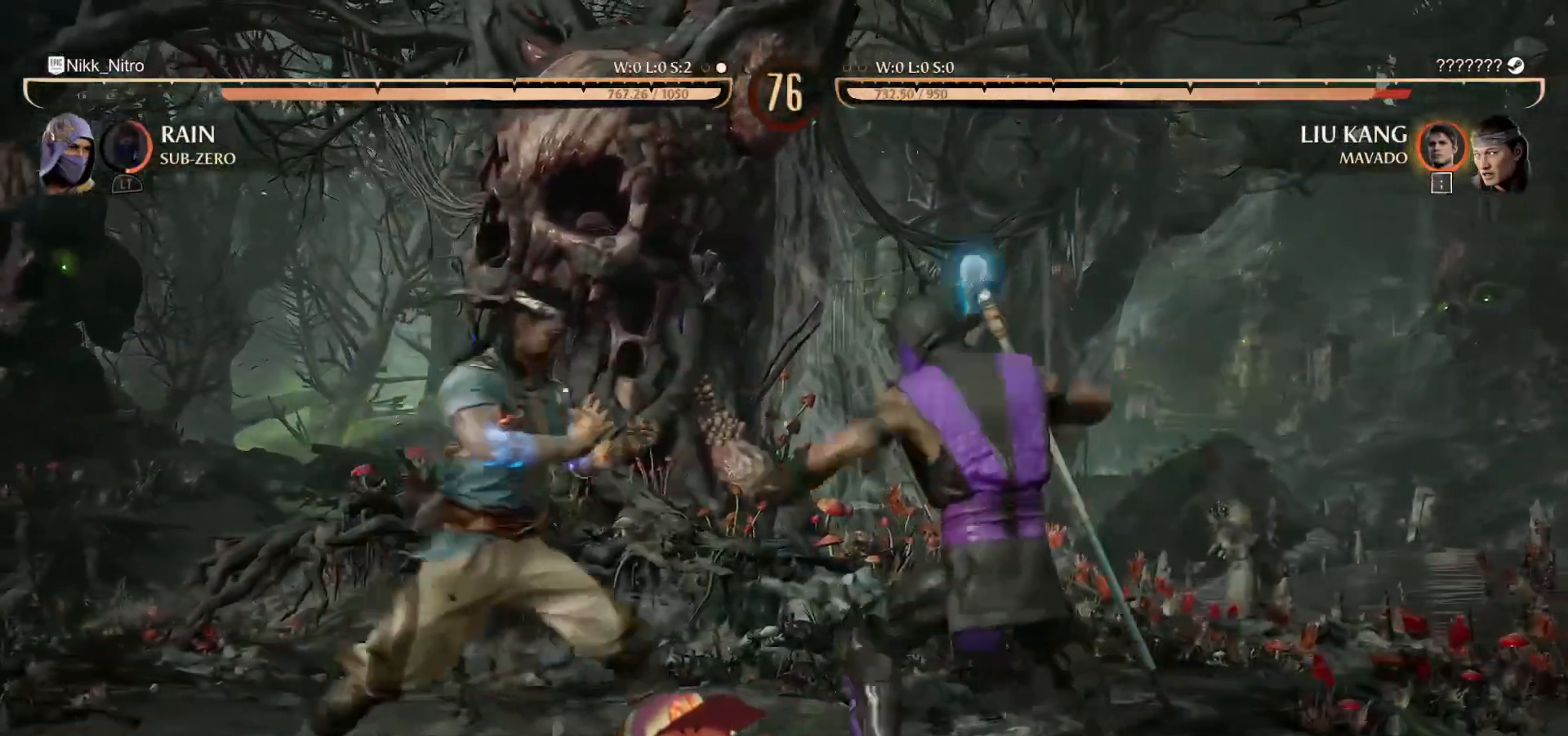
{"buttons": ["DPAD_LEFT"], "events": [[100, "TRIANGLE", "down"], [167, "TRIANGLE", "up"], [233, "TRIANGLE", "down"], [267, "TRIANGLE", "up"], [283, "TRIANGLE", "down"], [300, "TRIANGLE", "up"], [367, "TRIANGLE", "down"], [450, "TRIANGLE", "up"]]}
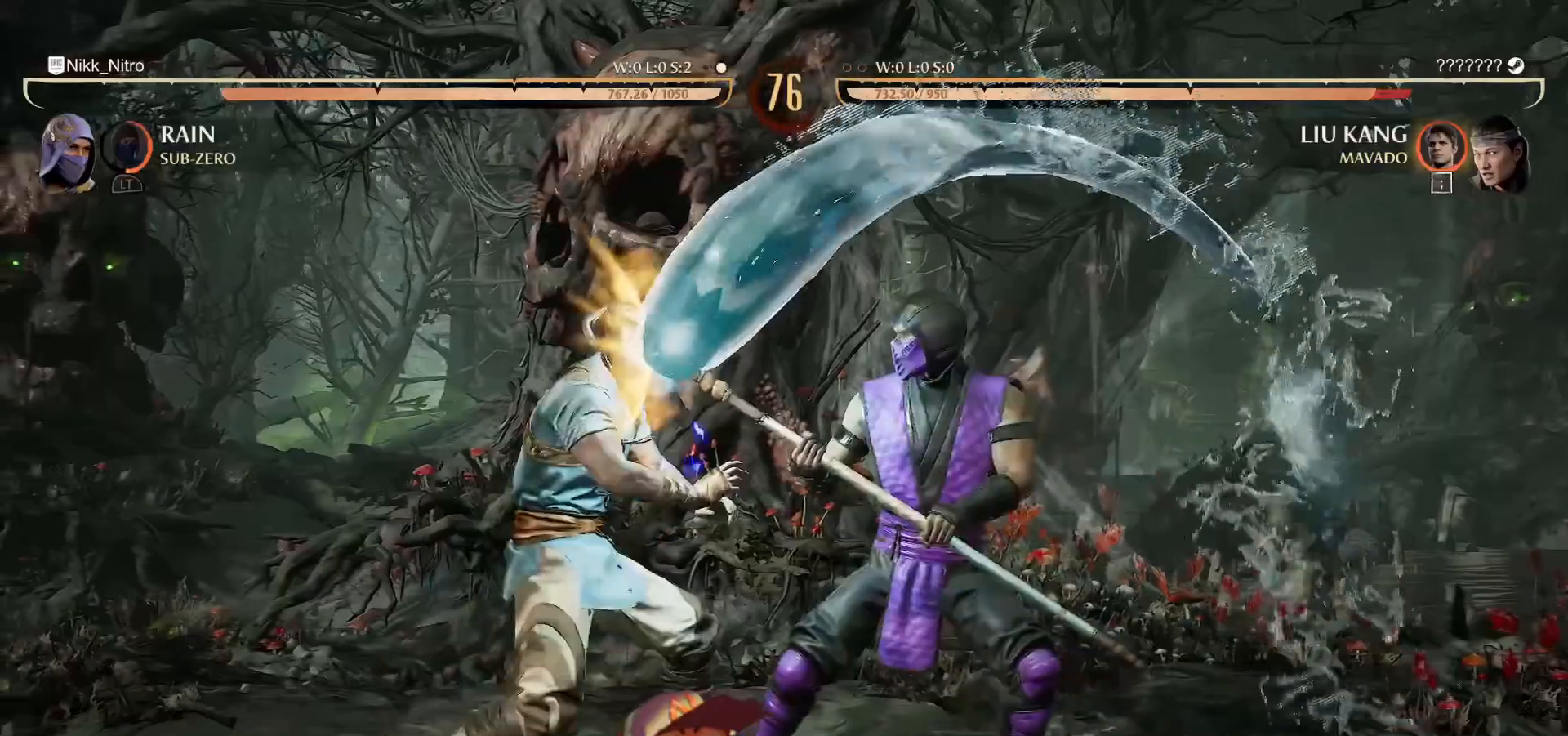
{"buttons": [], "events": [[17, "TRIANGLE", "down"], [100, "TRIANGLE", "up"], [333, "DPAD_LEFT", "up"]]}
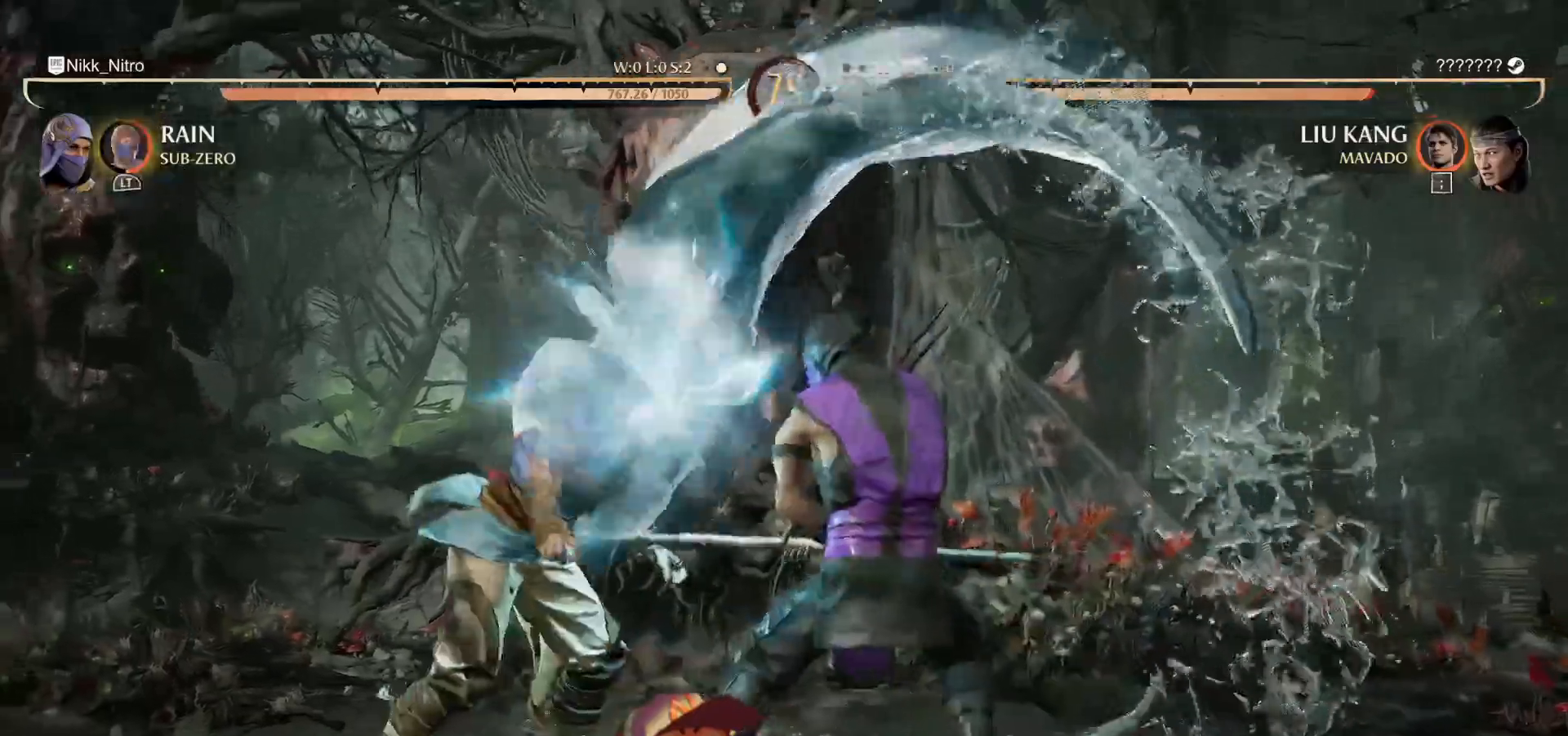
{"buttons": ["TRIANGLE", "DPAD_UP", "DPAD_LEFT"], "events": [[367, "DPAD_LEFT", "down"], [400, "DPAD_UP", "down"], [483, "TRIANGLE", "down"]]}
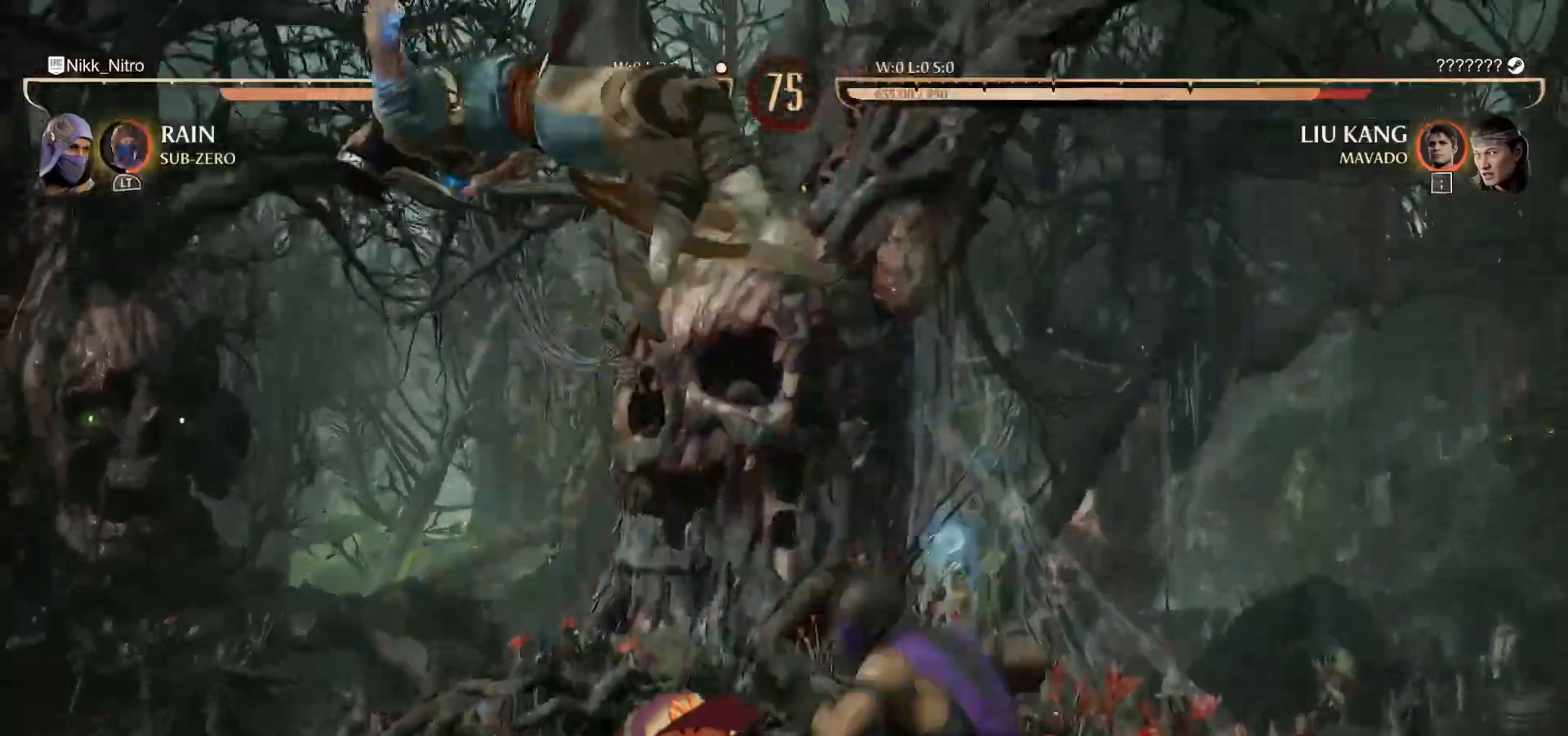
{"buttons": ["CROSS"], "events": [[17, "DPAD_LEFT", "up"], [17, "DPAD_UP", "up"], [50, "TRIANGLE", "up"], [150, "CIRCLE", "down"], [233, "CIRCLE", "up"], [333, "CROSS", "down"], [383, "CROSS", "up"], [450, "CROSS", "down"]]}
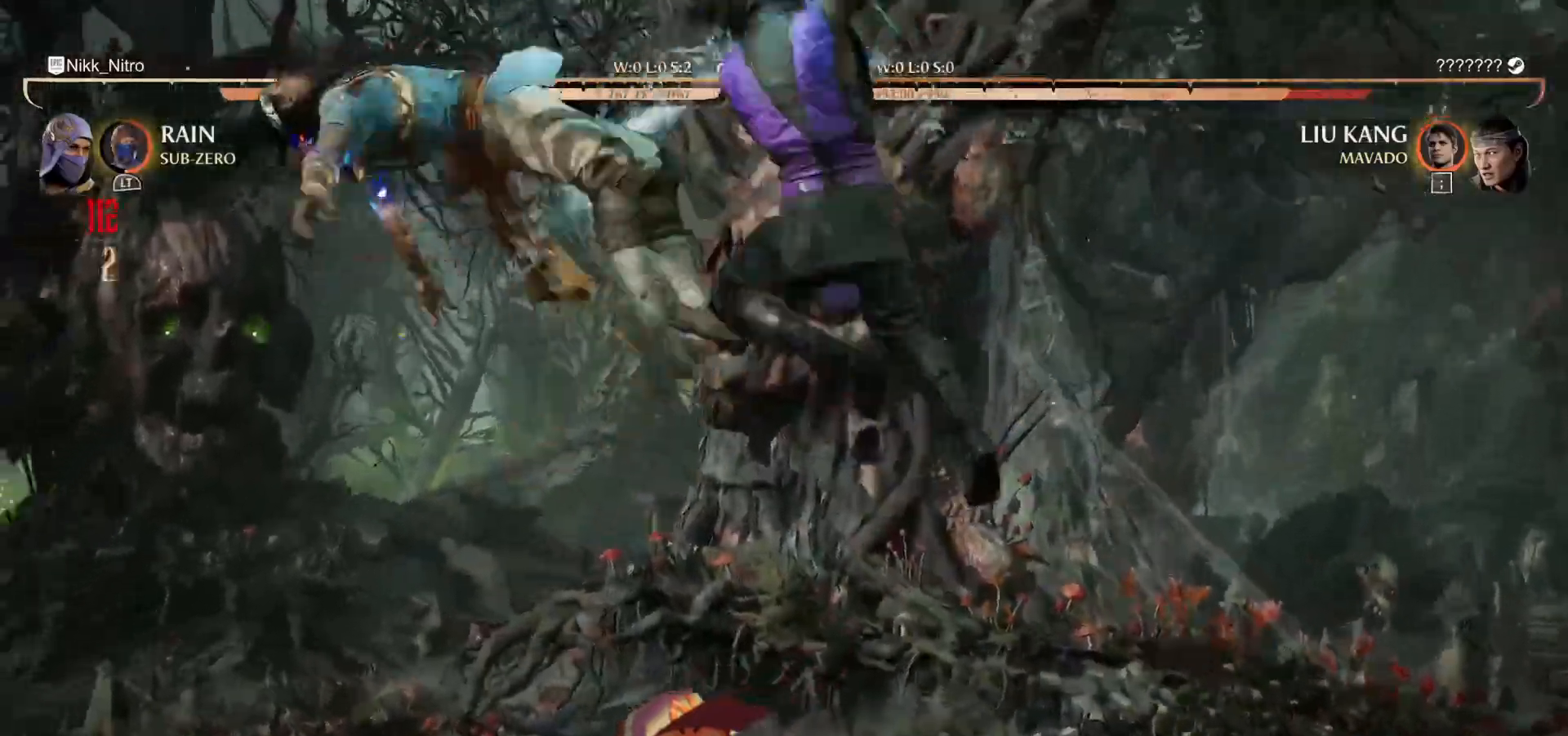
{"buttons": ["DPAD_LEFT"], "events": [[17, "CROSS", "up"], [117, "CROSS", "down"], [183, "CROSS", "up"], [367, "DPAD_LEFT", "down"]]}
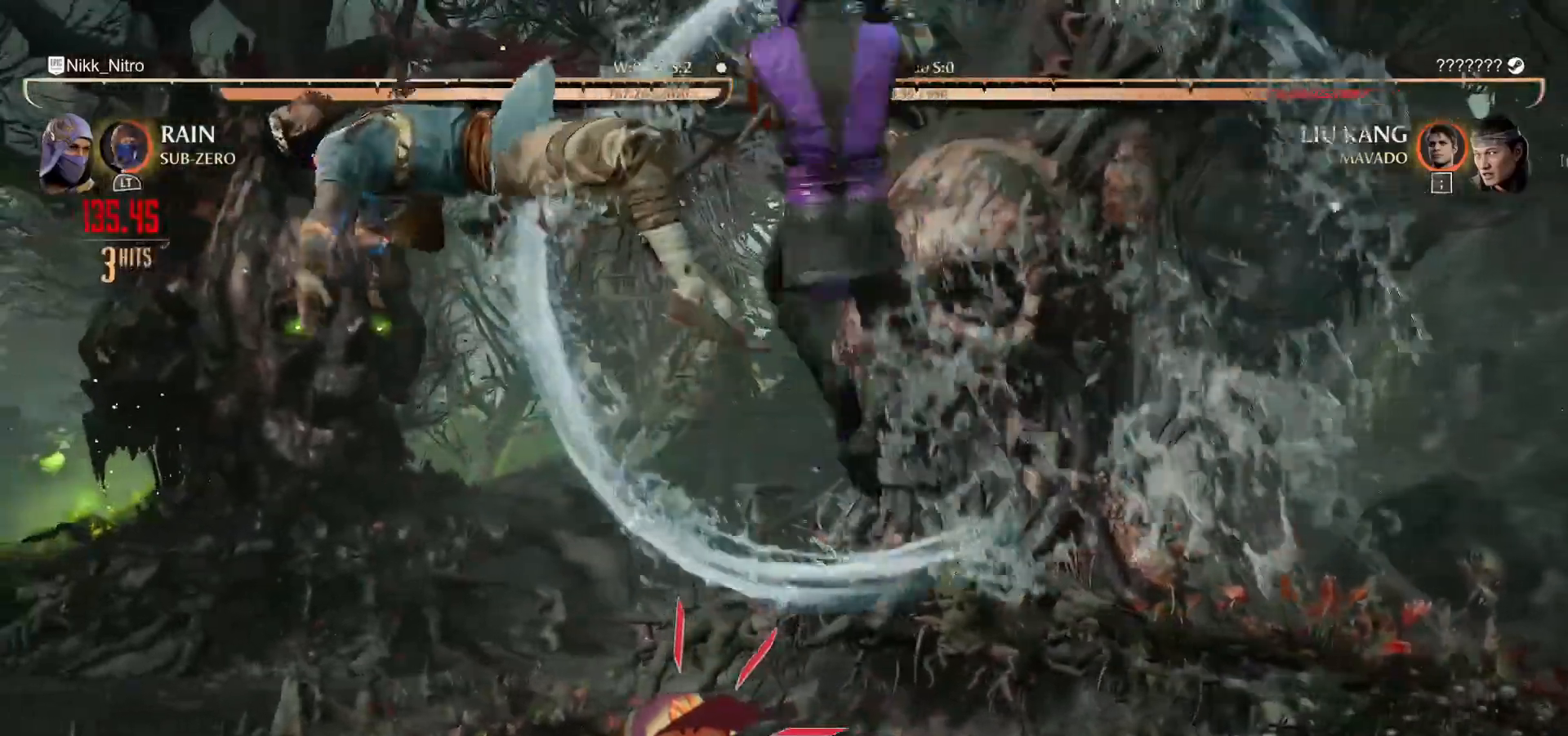
{"buttons": ["DPAD_LEFT"], "events": []}
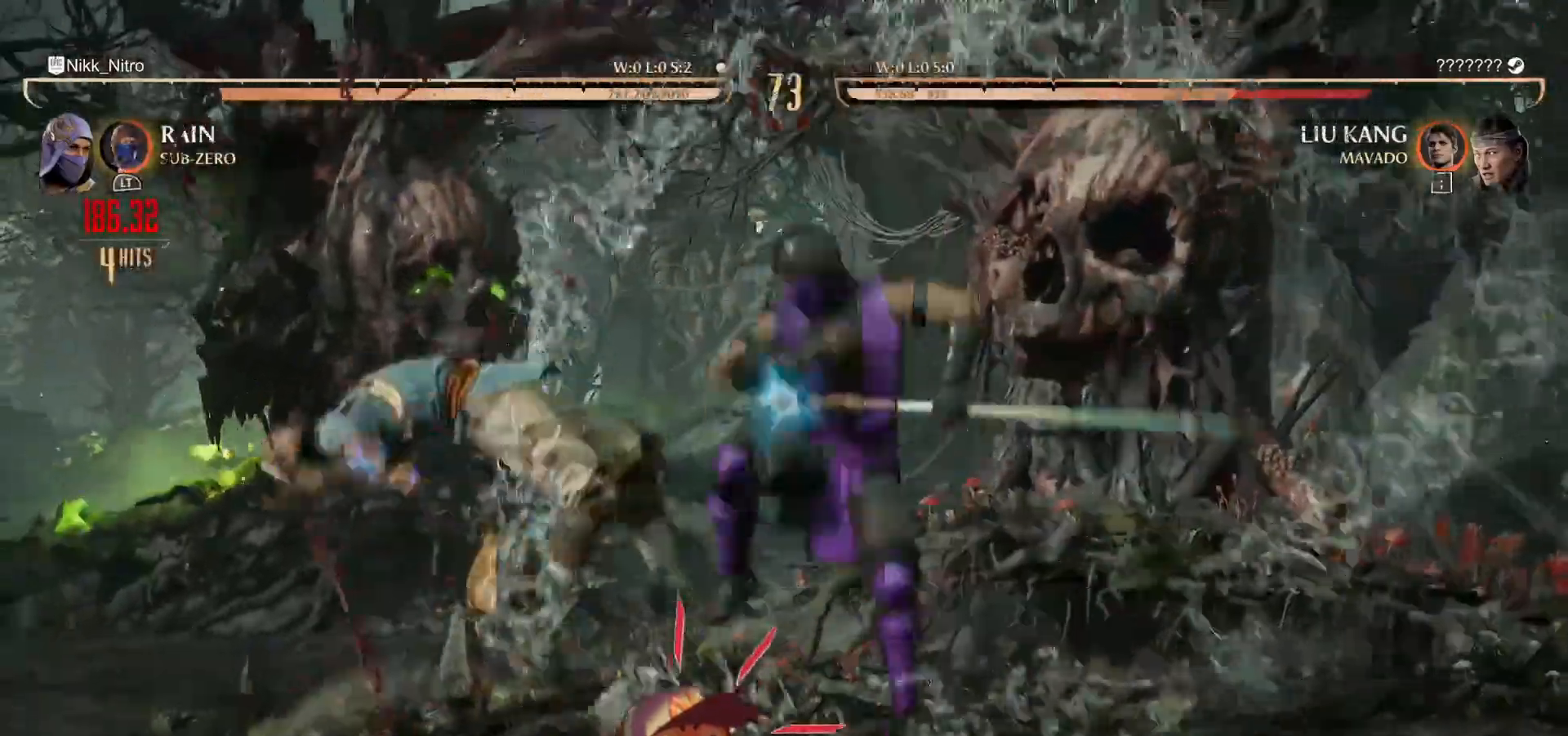
{"buttons": ["DPAD_RIGHT"], "events": [[33, "TRIANGLE", "down"], [100, "DPAD_LEFT", "up"], [117, "TRIANGLE", "up"], [167, "DPAD_DOWN", "down"], [233, "DPAD_RIGHT", "down"], [267, "DPAD_DOWN", "up"], [300, "CROSS", "down"], [367, "CROSS", "up"]]}
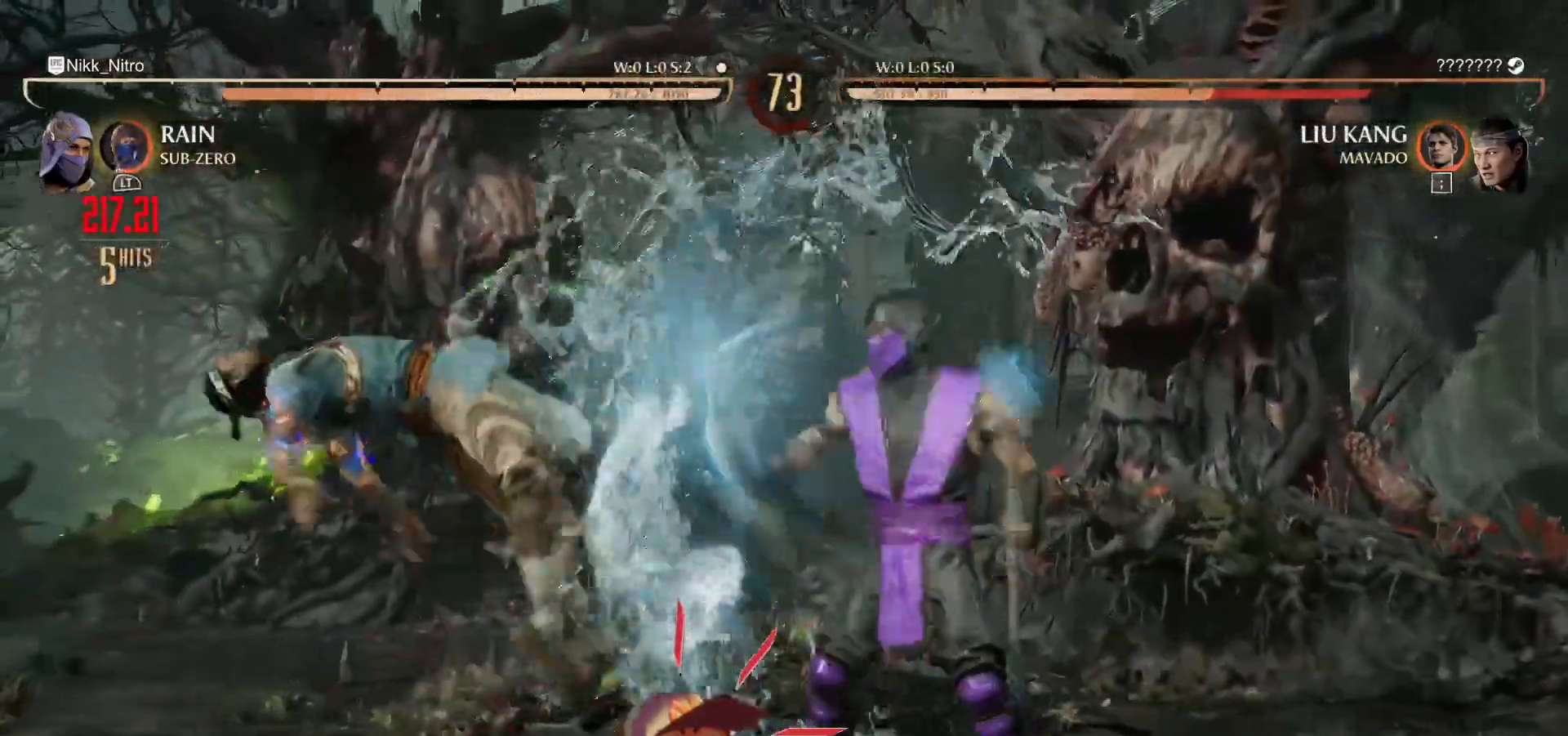
{"buttons": [], "events": [[150, "DPAD_RIGHT", "up"], [317, "L2", "down"], [400, "L2", "up"]]}
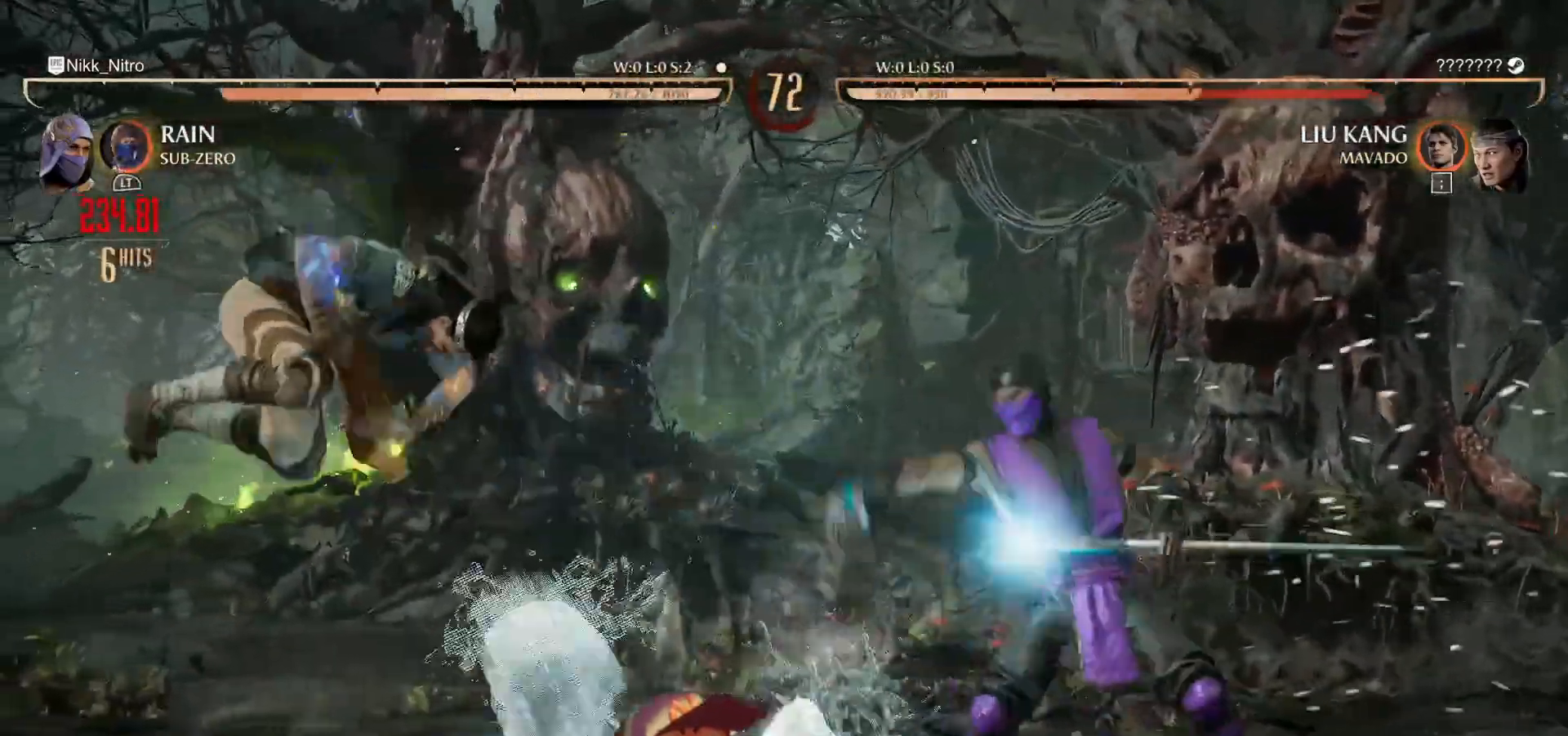
{"buttons": [], "events": []}
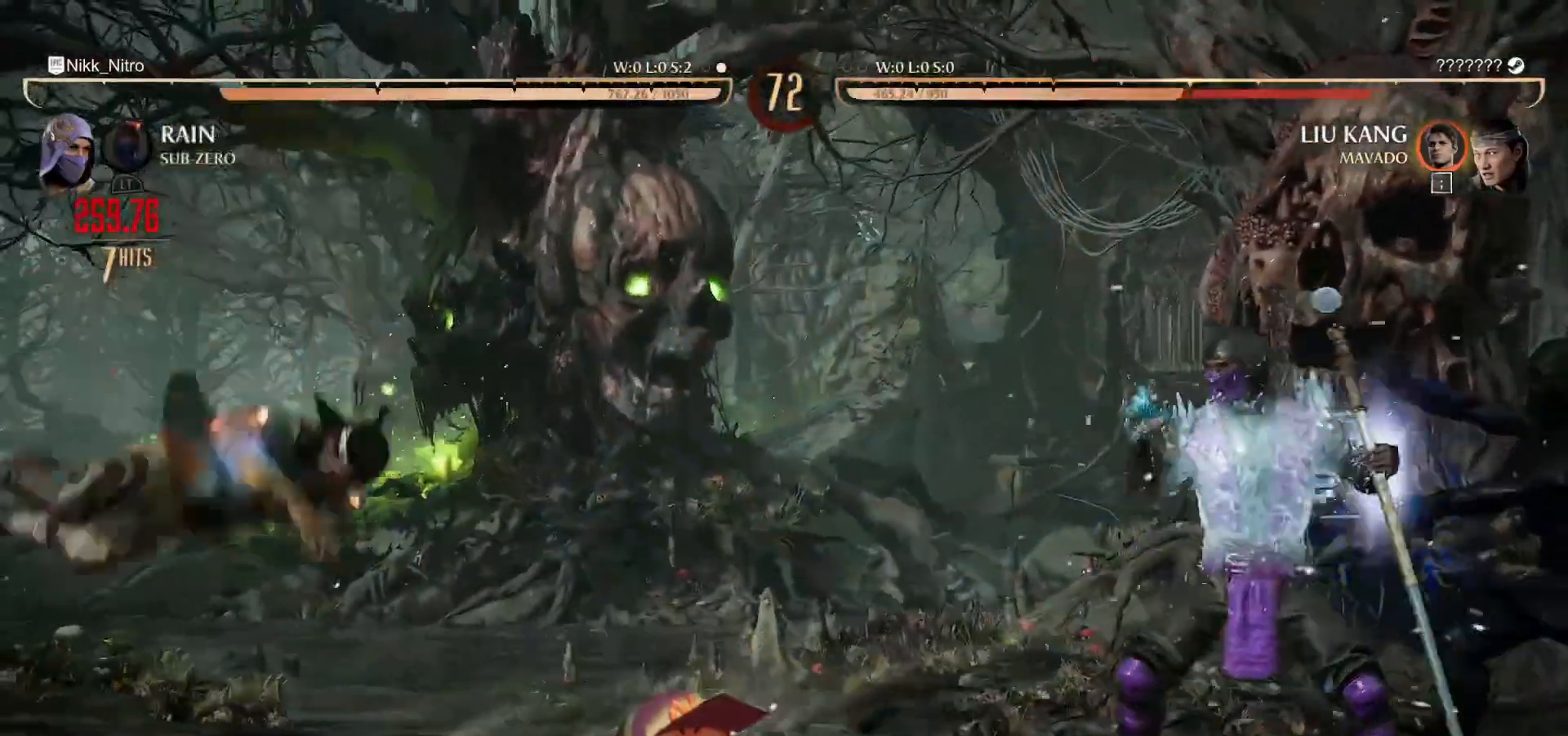
{"buttons": [], "events": [[33, "DPAD_LEFT", "down"], [100, "DPAD_DOWN", "down"], [167, "DPAD_LEFT", "up"], [183, "DPAD_RIGHT", "down"], [217, "DPAD_DOWN", "up"], [250, "CIRCLE", "down"], [267, "DPAD_RIGHT", "up"], [350, "CIRCLE", "up"]]}
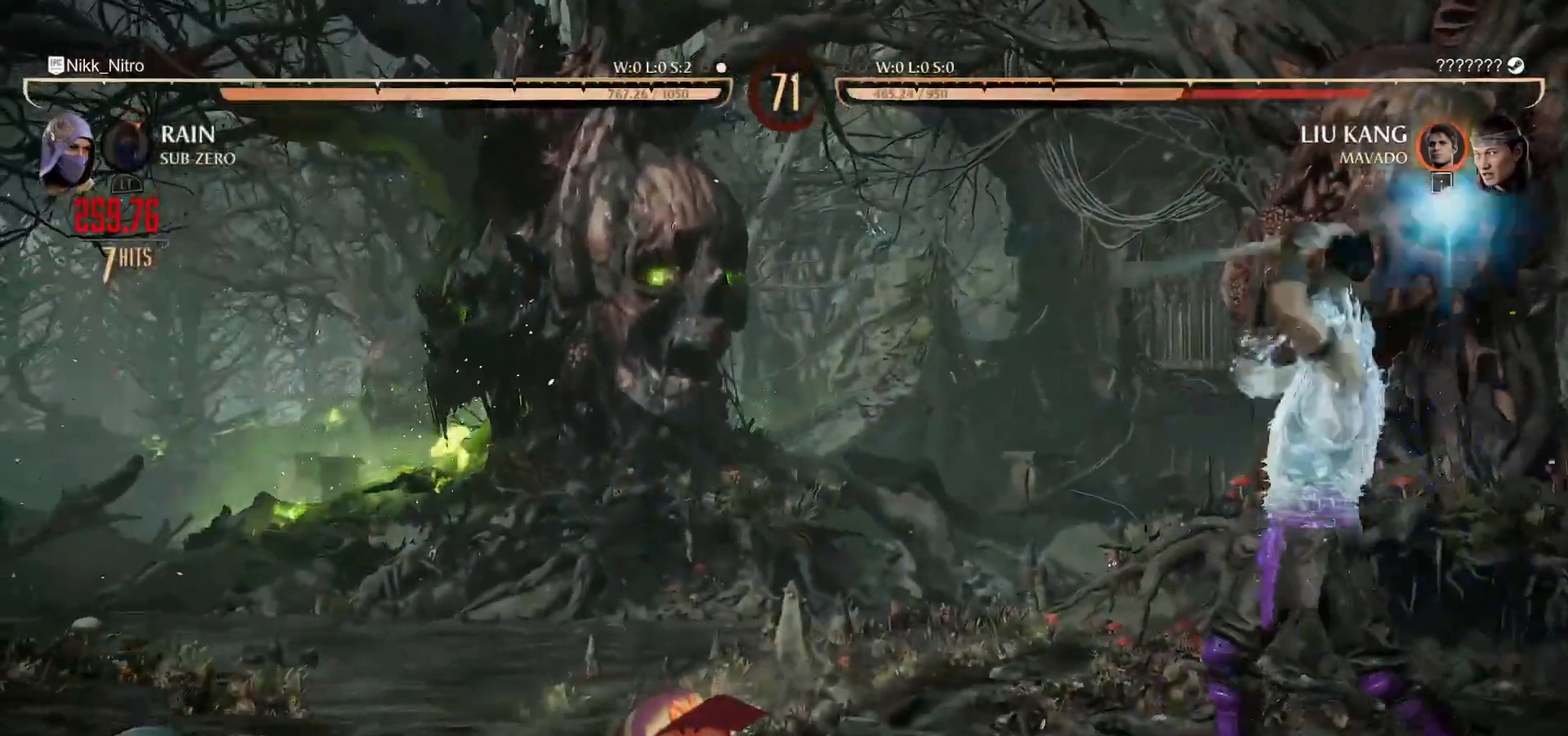
{"buttons": ["DPAD_RIGHT"], "events": [[450, "DPAD_RIGHT", "down"]]}
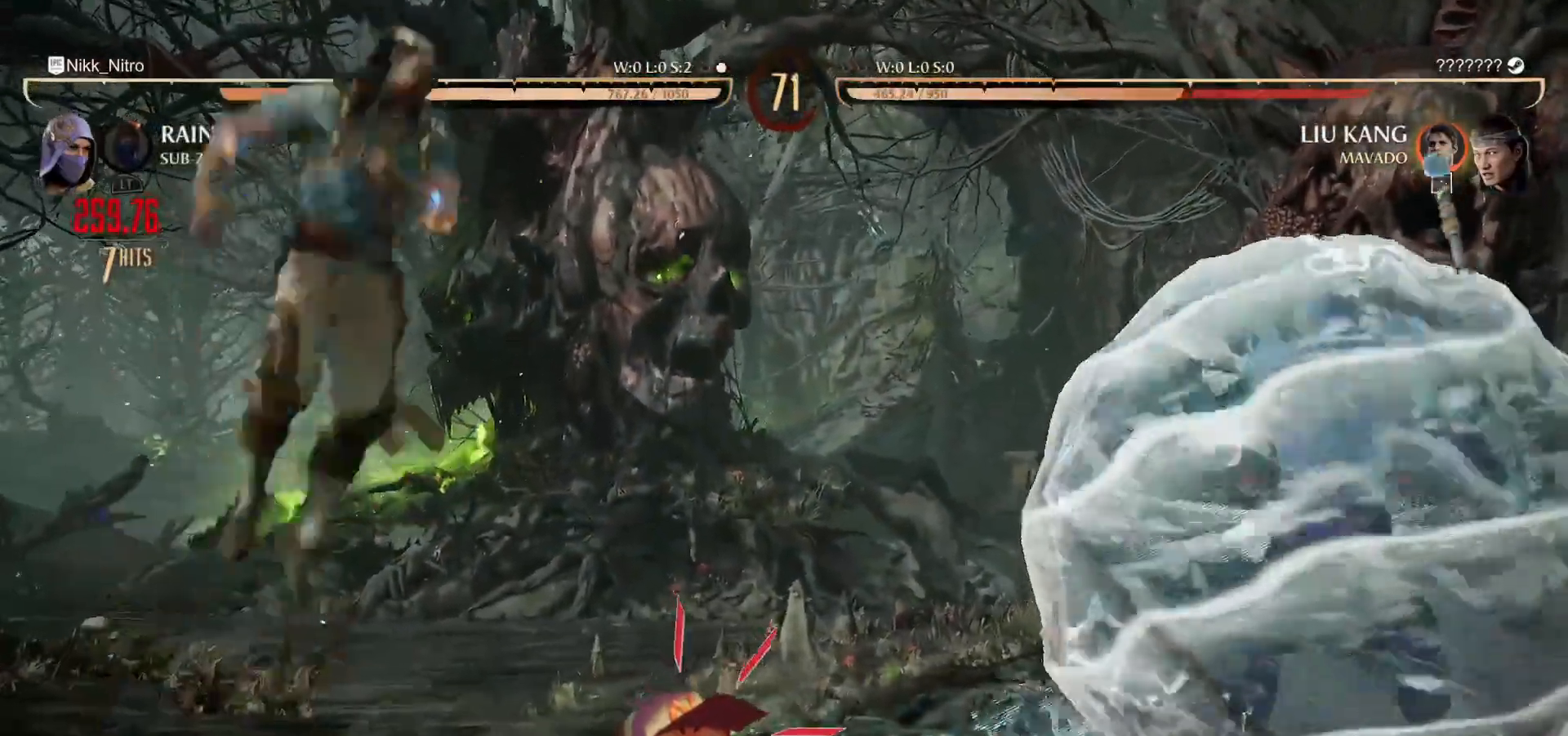
{"buttons": ["TRIANGLE", "DPAD_DOWN"], "events": [[67, "R1", "down"], [117, "DPAD_DOWN", "down"], [183, "DPAD_RIGHT", "up"], [217, "R1", "up"], [300, "TRIANGLE", "down"], [400, "TRIANGLE", "up"], [467, "TRIANGLE", "down"]]}
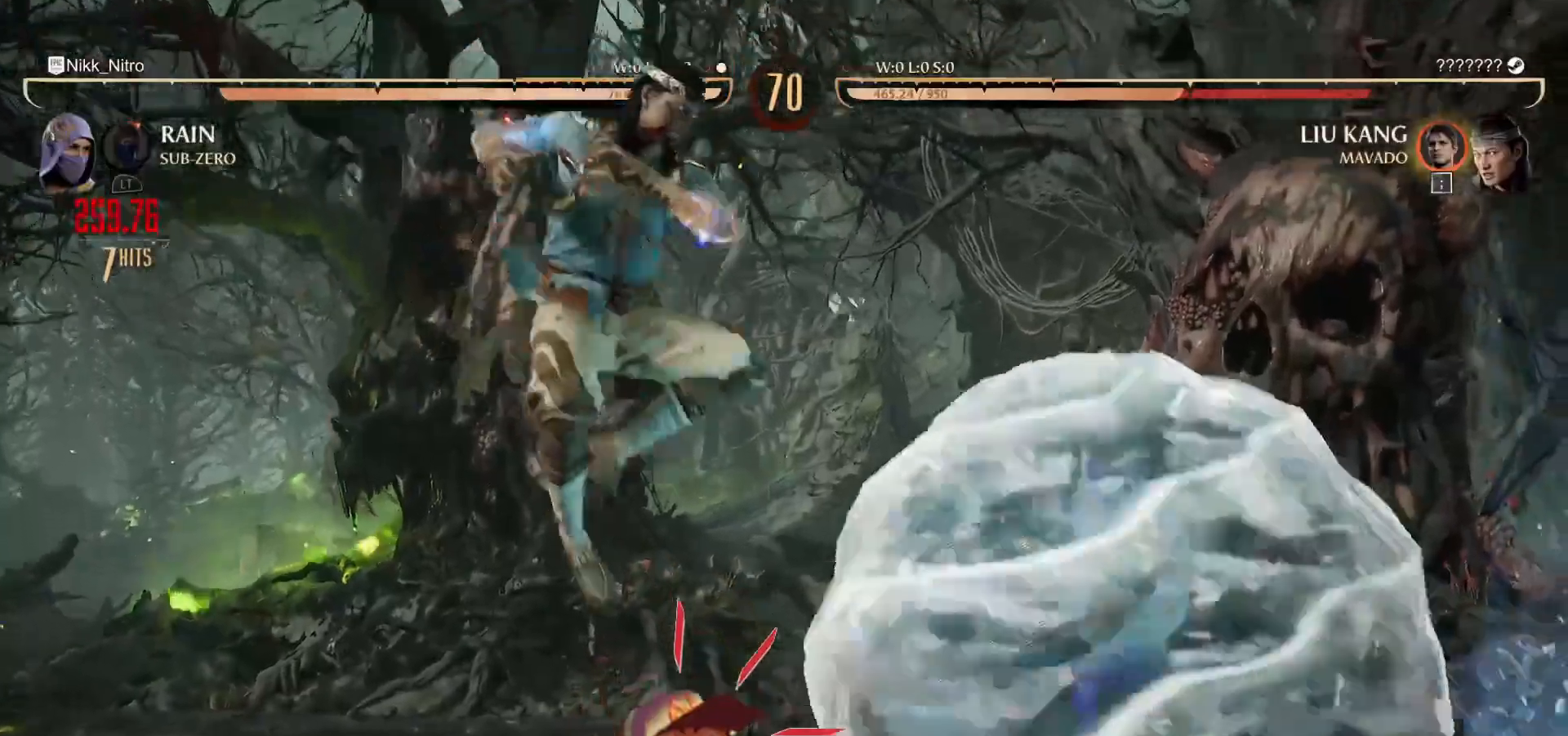
{"buttons": [], "events": [[50, "TRIANGLE", "up"], [100, "TRIANGLE", "down"], [133, "TRIANGLE", "up"], [183, "TRIANGLE", "down"], [217, "TRIANGLE", "up"], [367, "DPAD_DOWN", "up"]]}
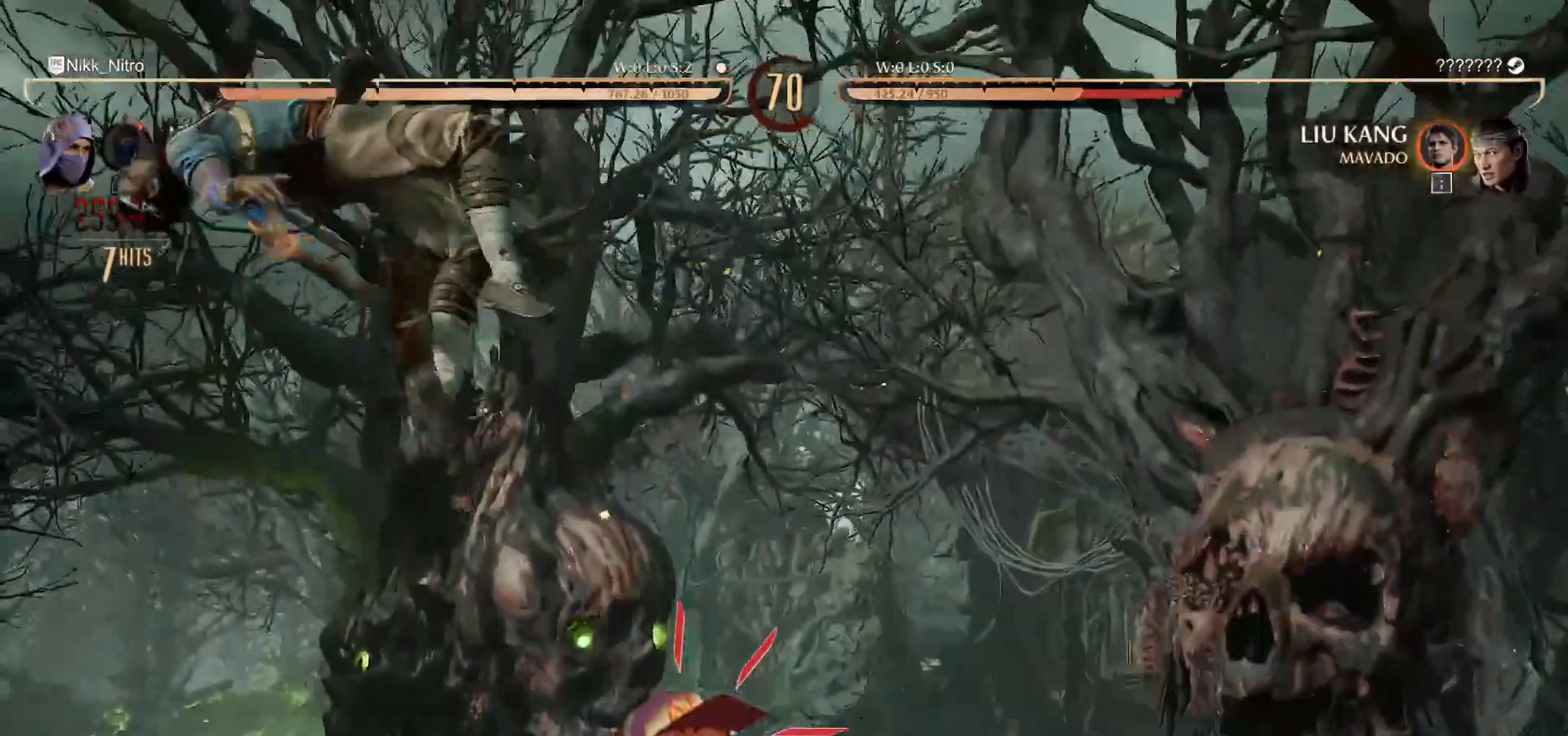
{"buttons": ["DPAD_LEFT"], "events": [[50, "DPAD_LEFT", "down"], [100, "DPAD_LEFT", "up"], [183, "DPAD_LEFT", "down"], [283, "DPAD_LEFT", "up"], [333, "DPAD_LEFT", "down"], [400, "R1", "down"], [433, "DPAD_LEFT", "up"], [500, "DPAD_LEFT", "down"], [500, "R1", "up"]]}
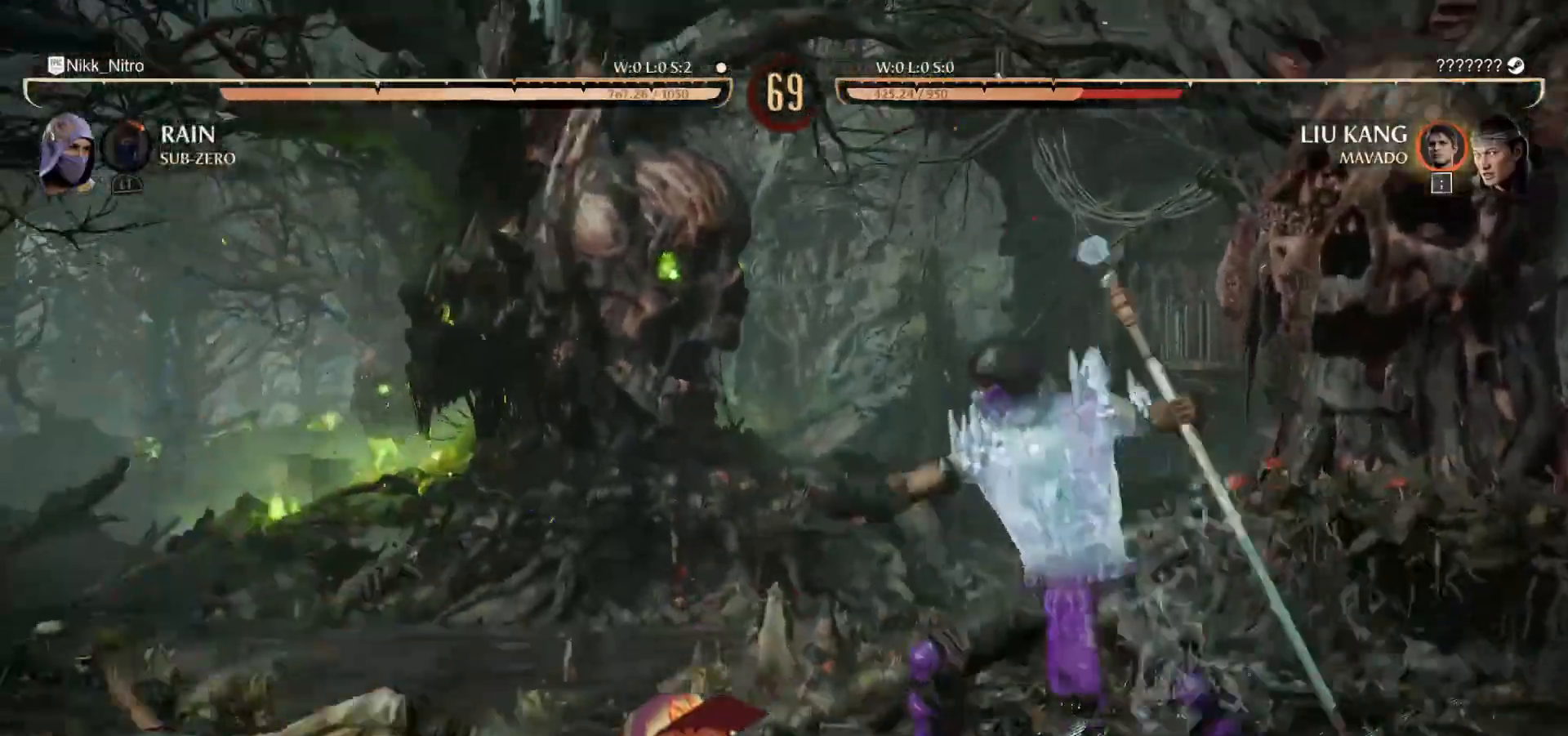
{"buttons": ["DPAD_LEFT"], "events": [[67, "DPAD_LEFT", "up"], [117, "DPAD_LEFT", "down"], [267, "CROSS", "down"], [317, "CROSS", "up"], [417, "TRIANGLE", "down"], [483, "TRIANGLE", "up"]]}
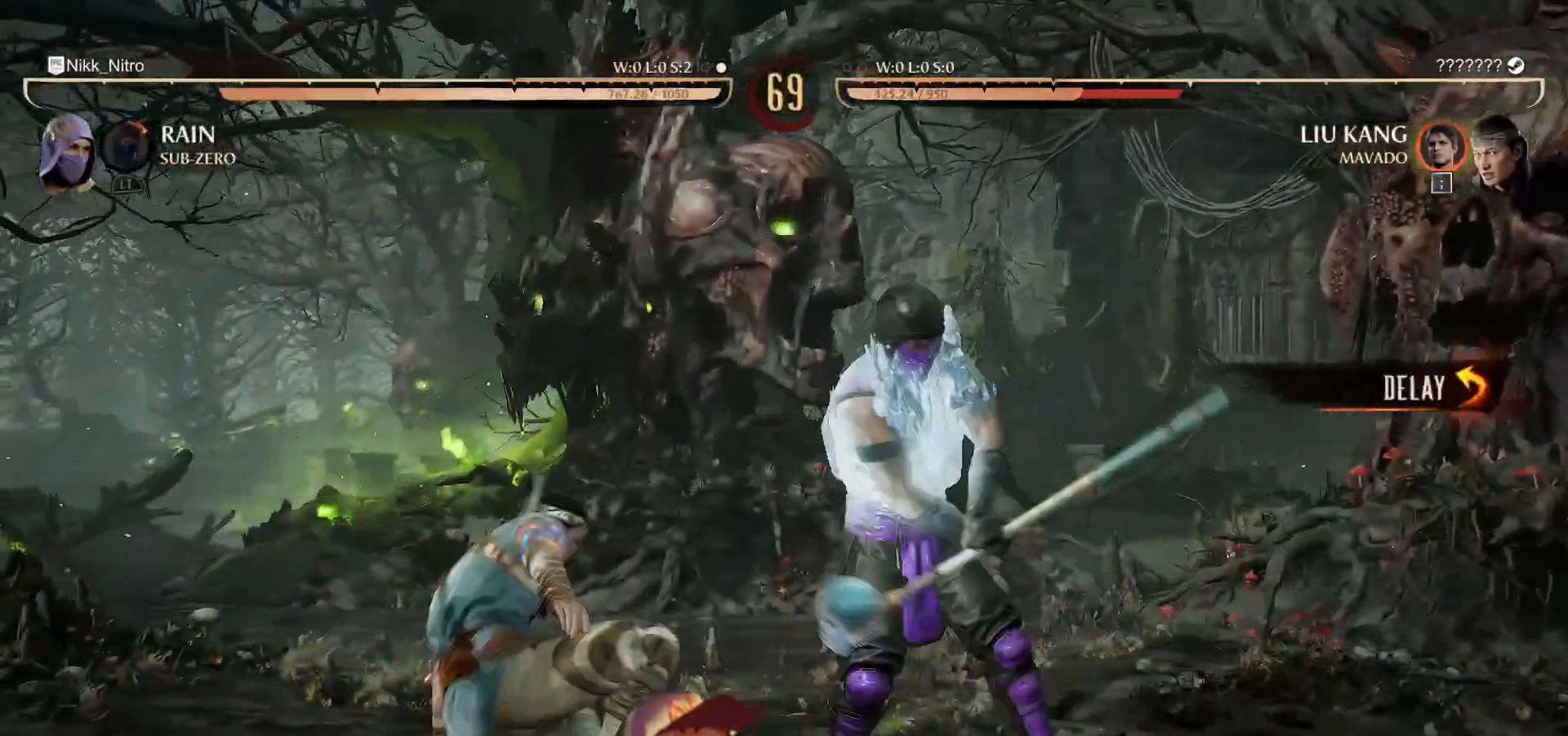
{"buttons": ["TRIANGLE", "DPAD_LEFT"], "events": [[67, "TRIANGLE", "down"], [133, "TRIANGLE", "up"], [183, "TRIANGLE", "down"], [267, "TRIANGLE", "up"], [350, "TRIANGLE", "down"], [400, "TRIANGLE", "up"], [483, "TRIANGLE", "down"]]}
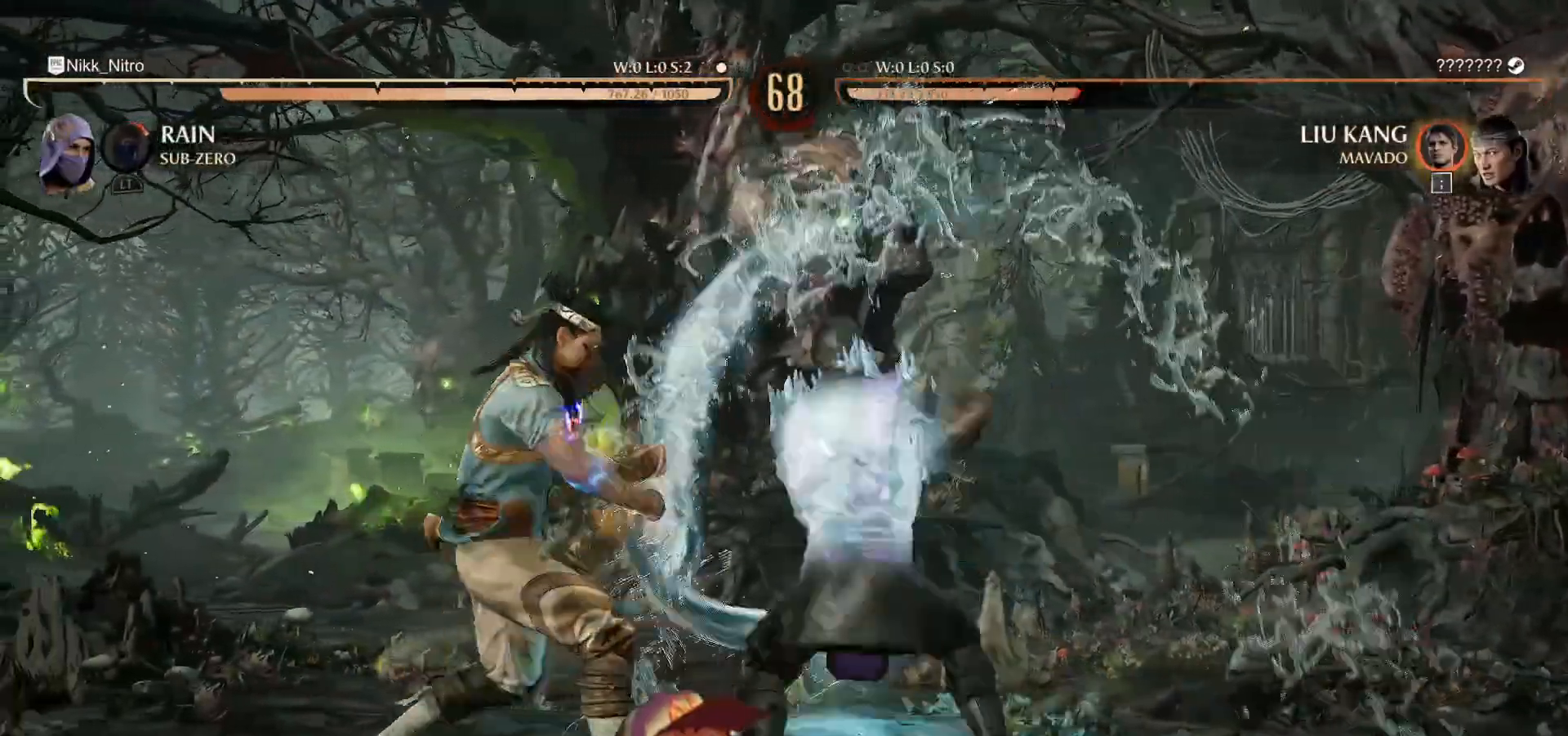
{"buttons": [], "events": [[33, "TRIANGLE", "up"], [167, "DPAD_UP", "down"], [350, "DPAD_UP", "up"], [383, "DPAD_LEFT", "up"]]}
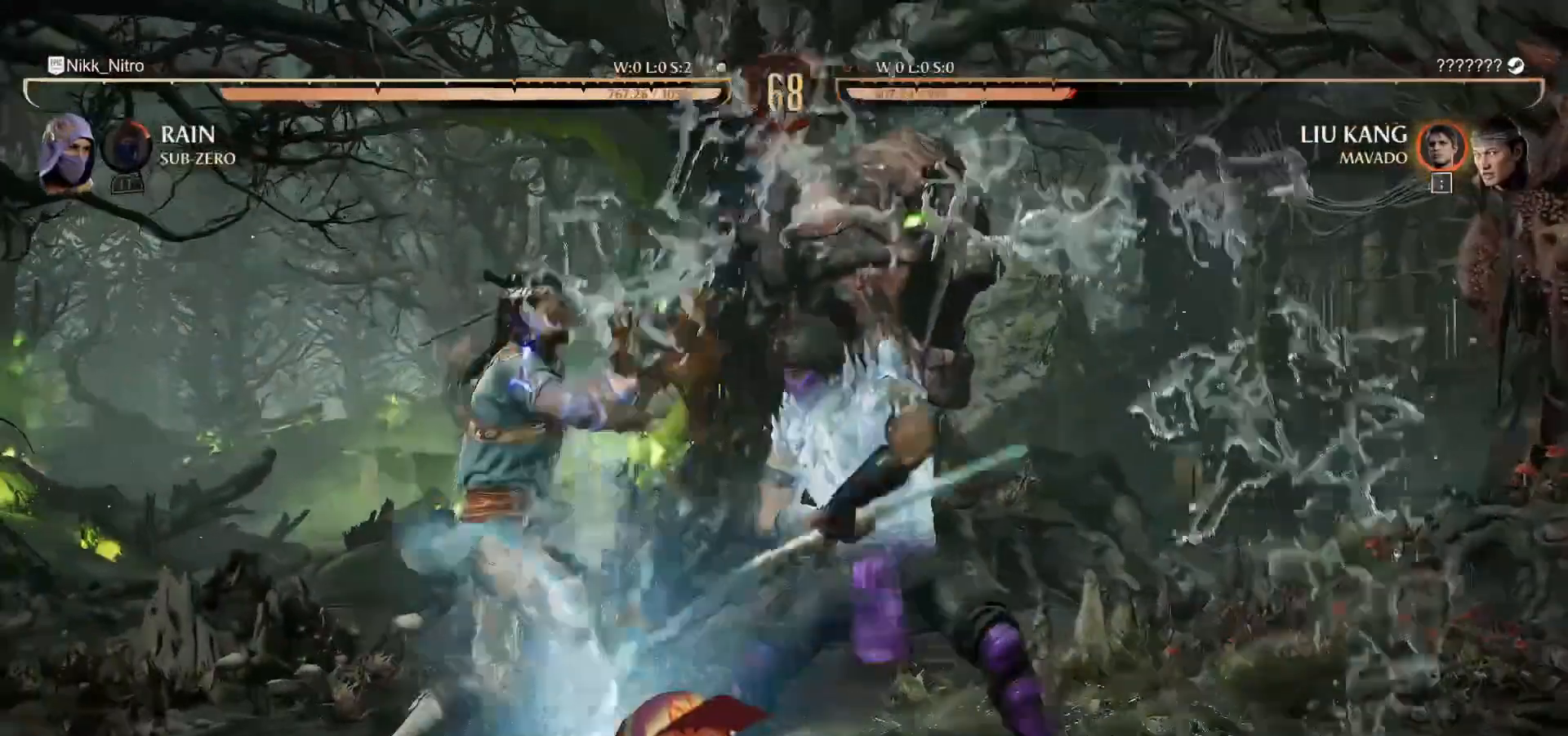
{"buttons": ["R1", "DPAD_DOWN"], "events": [[100, "DPAD_DOWN", "down"], [117, "R1", "down"]]}
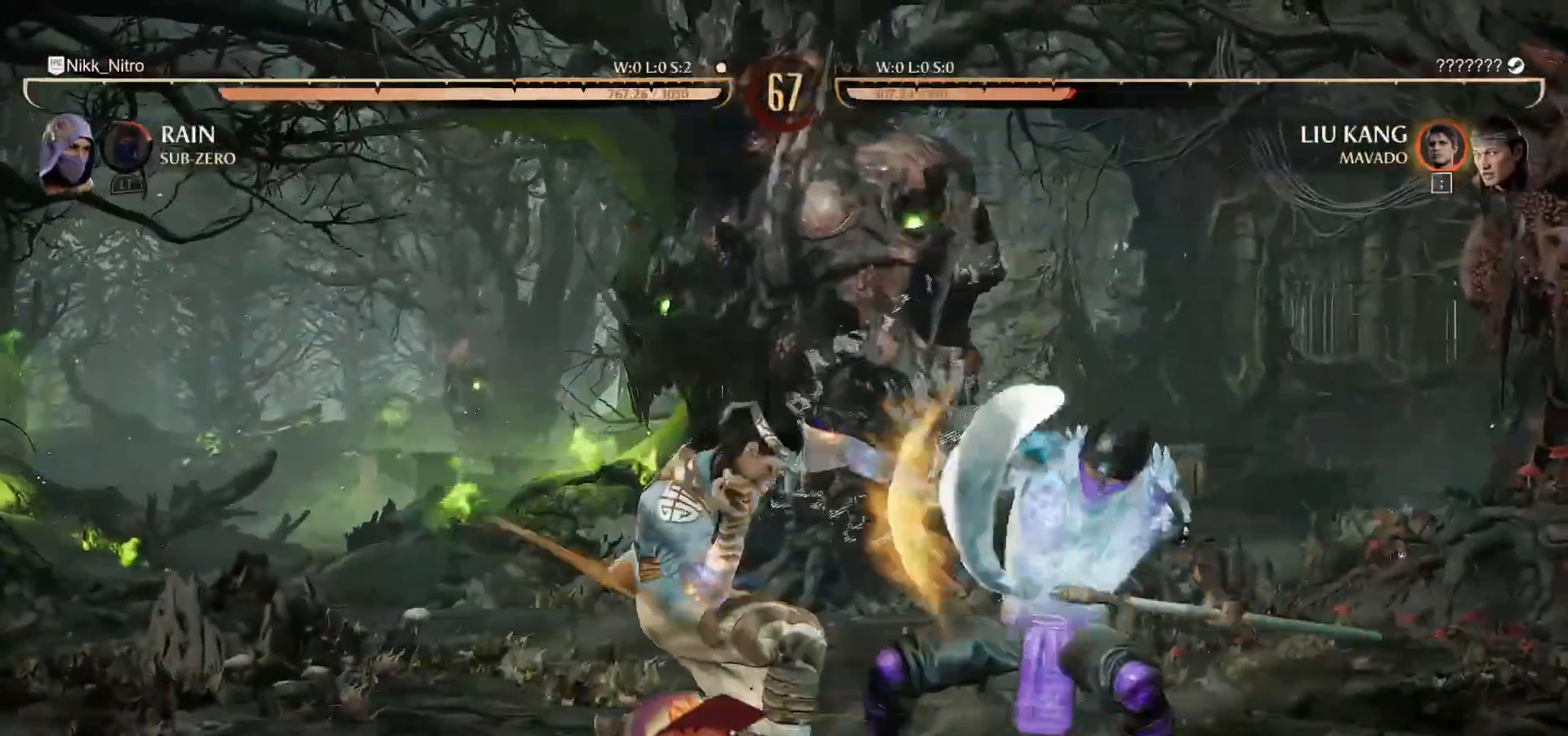
{"buttons": ["DPAD_DOWN"], "events": [[417, "R1", "up"], [450, "SQUARE", "down"], [500, "SQUARE", "up"]]}
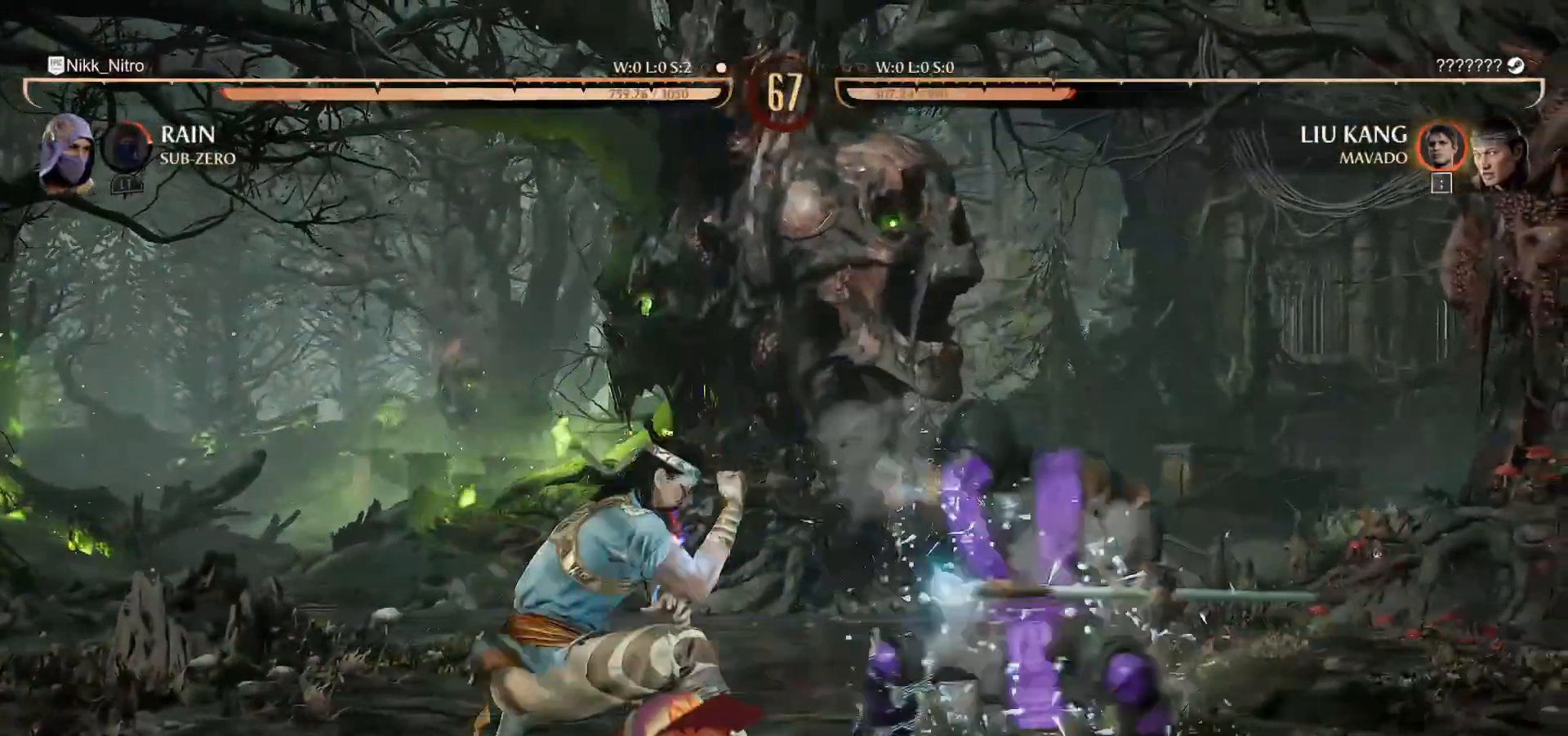
{"buttons": ["R1", "DPAD_DOWN"], "events": [[67, "SQUARE", "down"], [133, "SQUARE", "up"], [167, "SQUARE", "down"], [267, "SQUARE", "up"], [367, "R1", "down"]]}
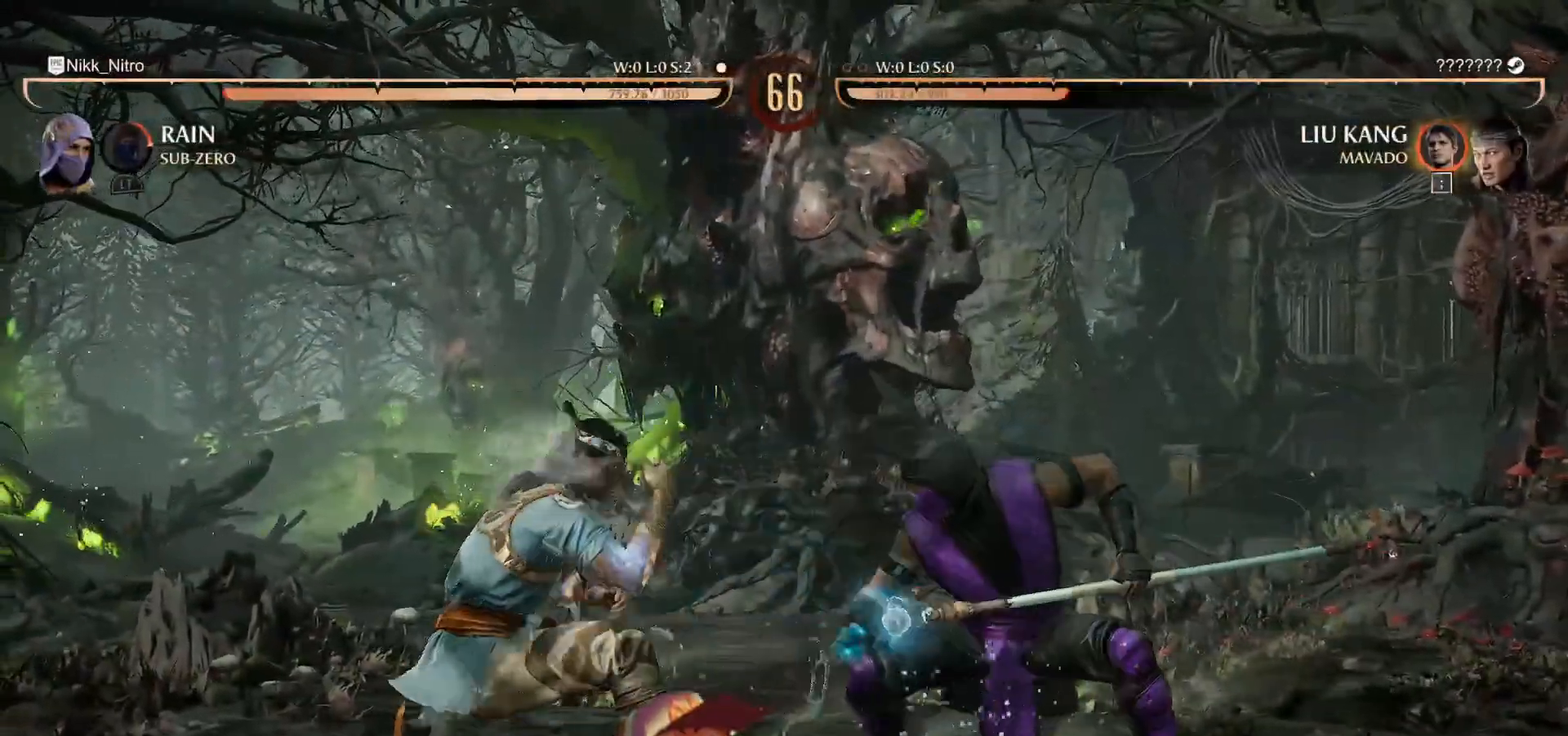
{"buttons": ["R1", "DPAD_DOWN"], "events": []}
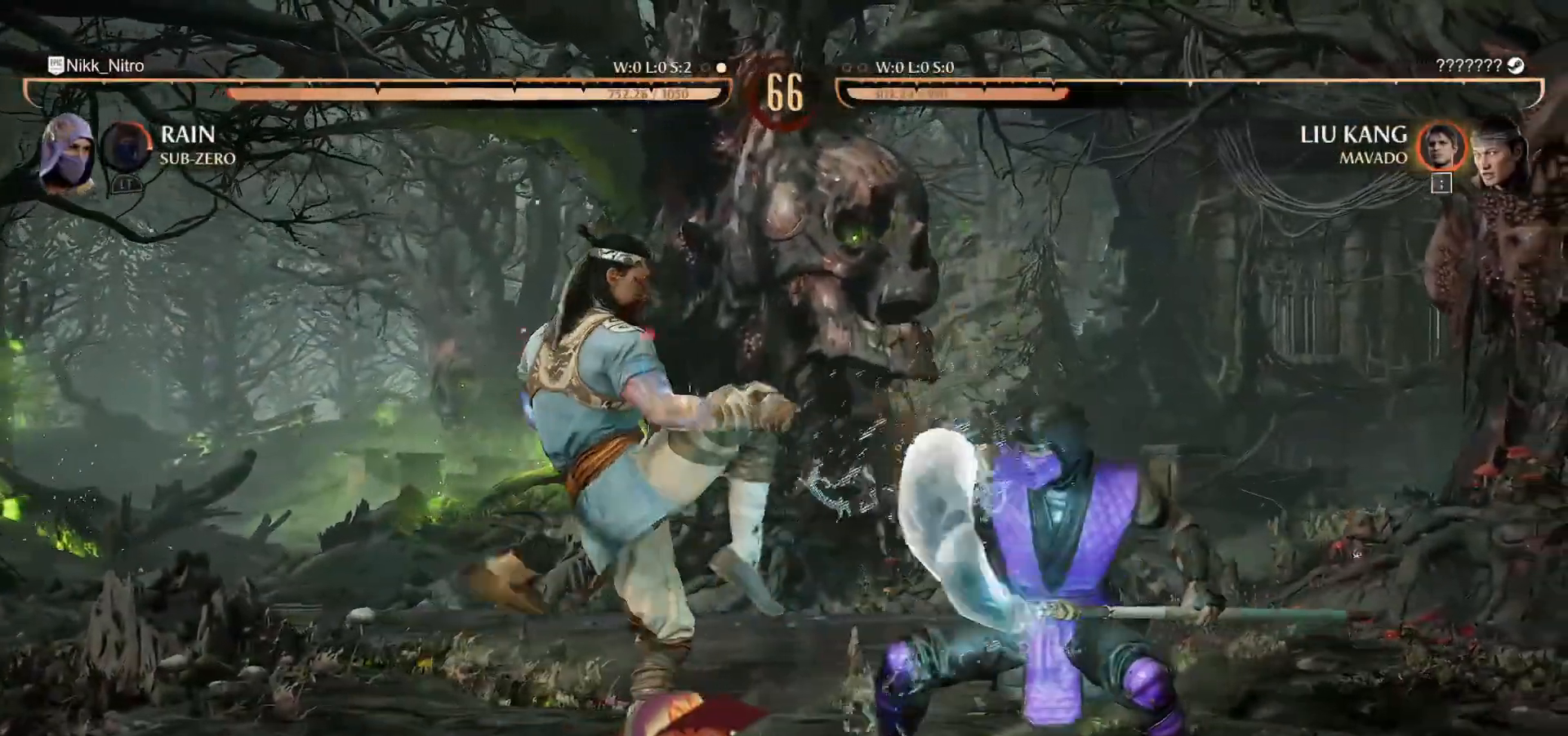
{"buttons": ["R1", "DPAD_DOWN"], "events": [[67, "DPAD_DOWN", "up"], [250, "DPAD_DOWN", "down"]]}